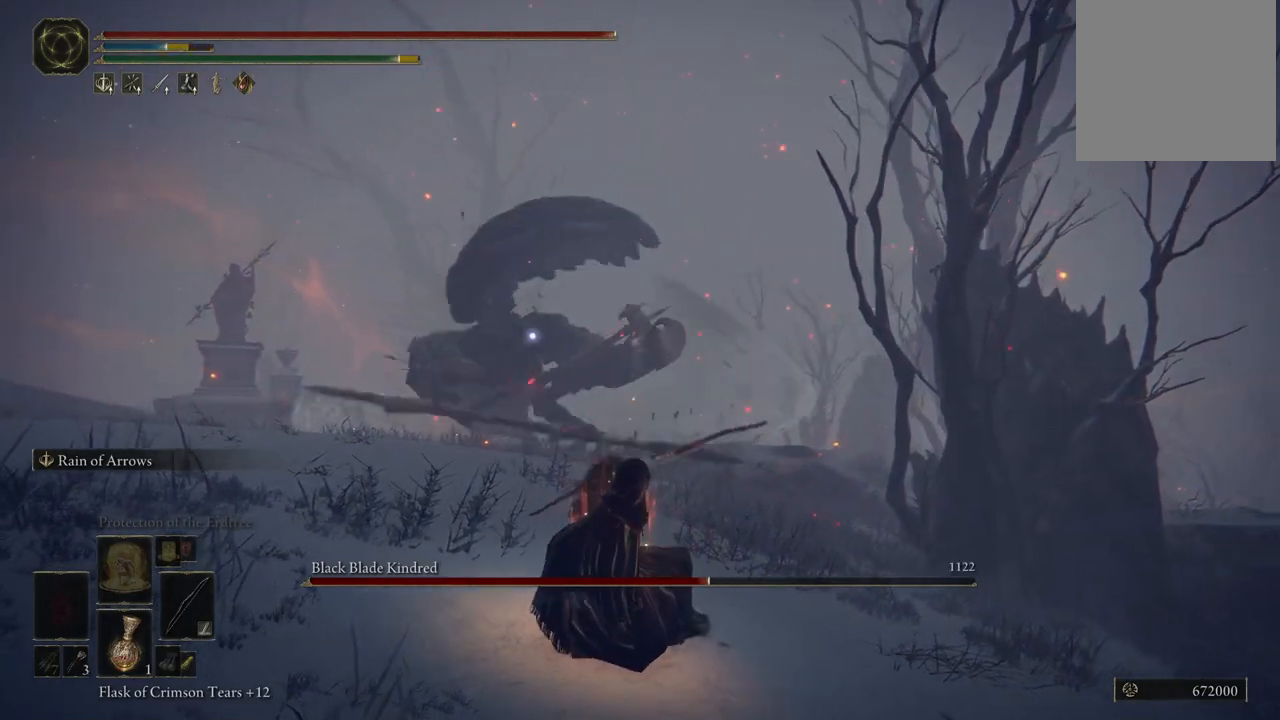
Gameplay with a controller (Xbox layout); each line is a JSON object with the inputs held at the frame after it. "events" lists button and stick changes between this image and that frame as [ms after this image, input, new state], when the widget could be followed in between. Not read: L3 R3 Y.
{"buttons": [], "left_stick": "center", "right_stick": "center", "events": []}
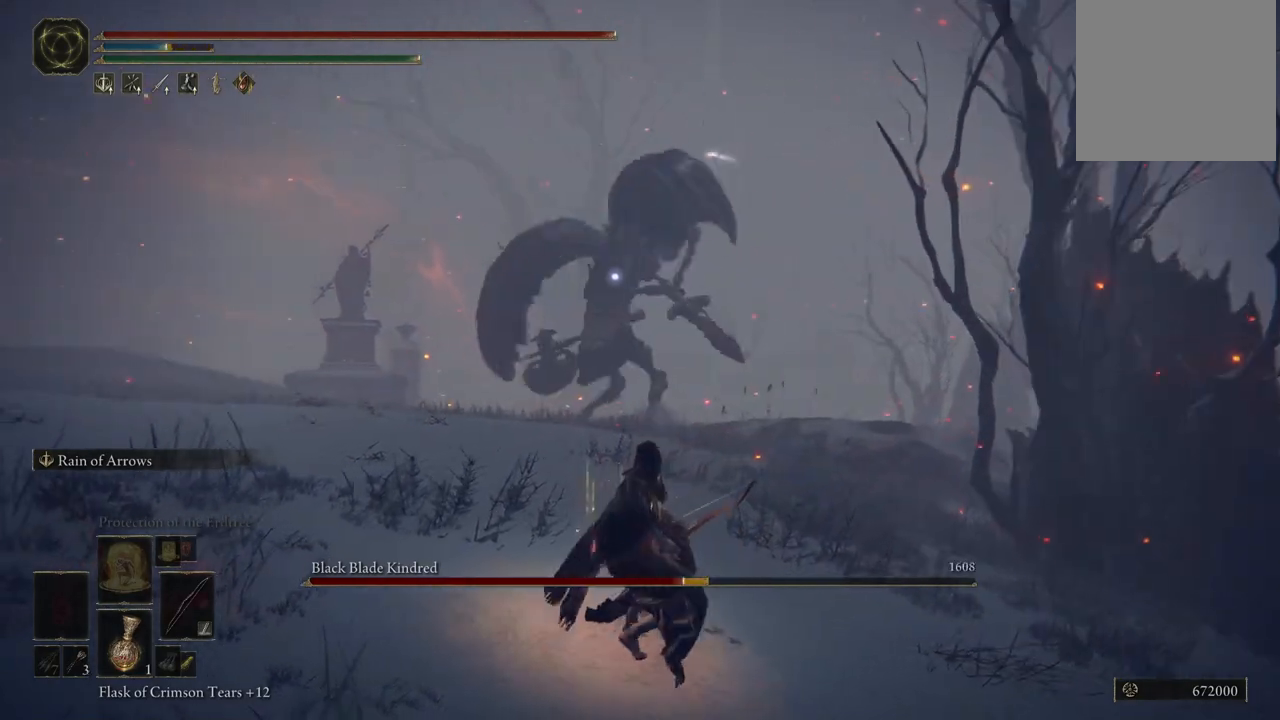
{"buttons": ["L2"], "left_stick": "center", "right_stick": "center", "events": [[83, "L2", "down"]]}
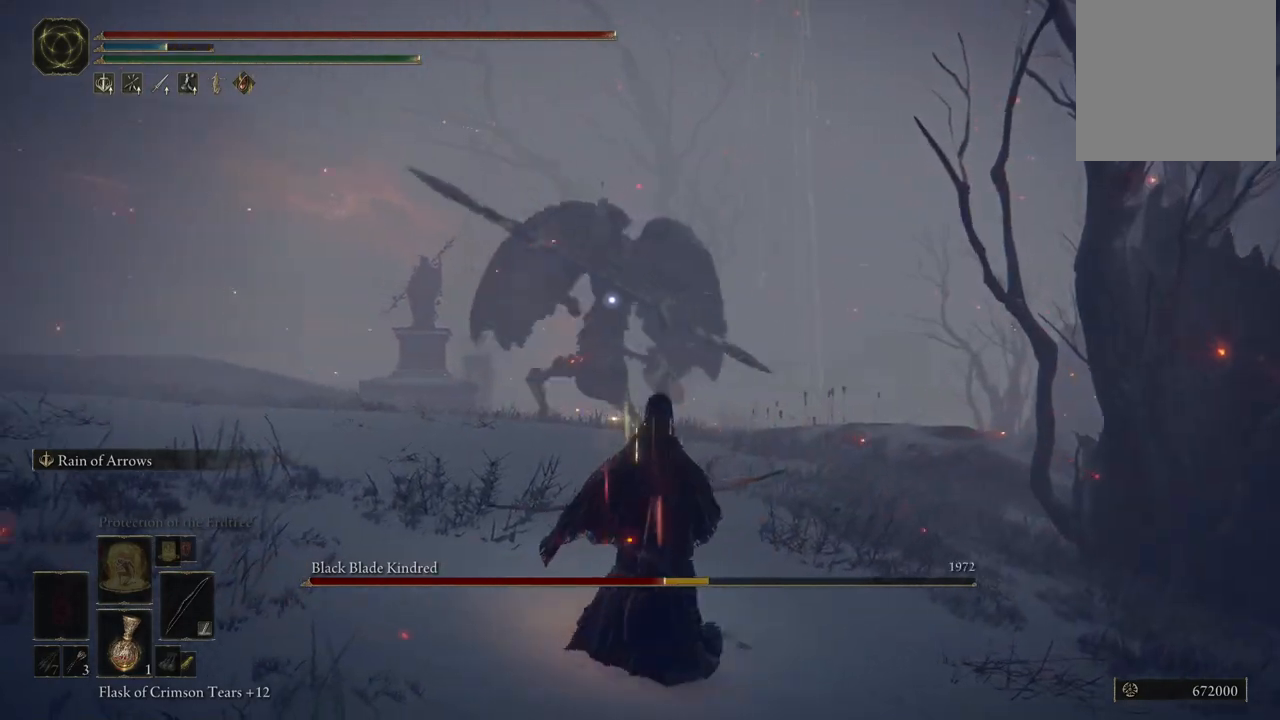
{"buttons": [], "left_stick": "center", "right_stick": "center", "events": [[83, "L2", "up"]]}
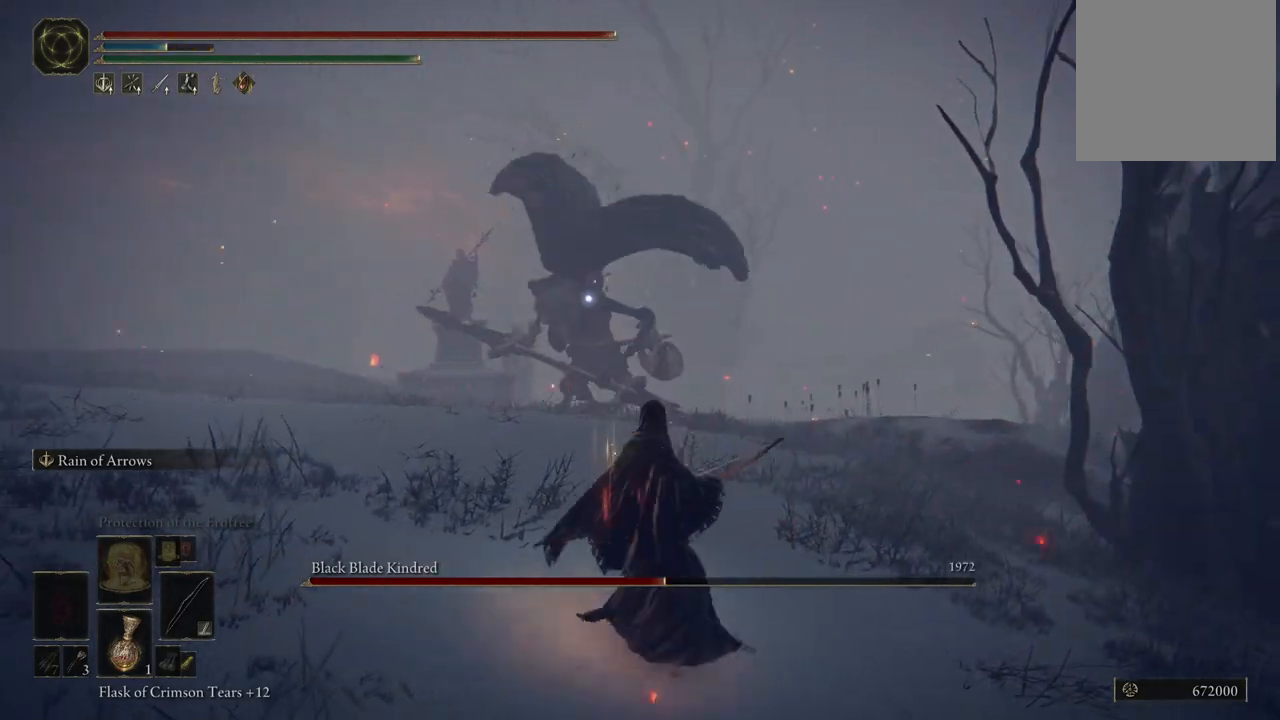
{"buttons": [], "left_stick": "center", "right_stick": "center", "events": []}
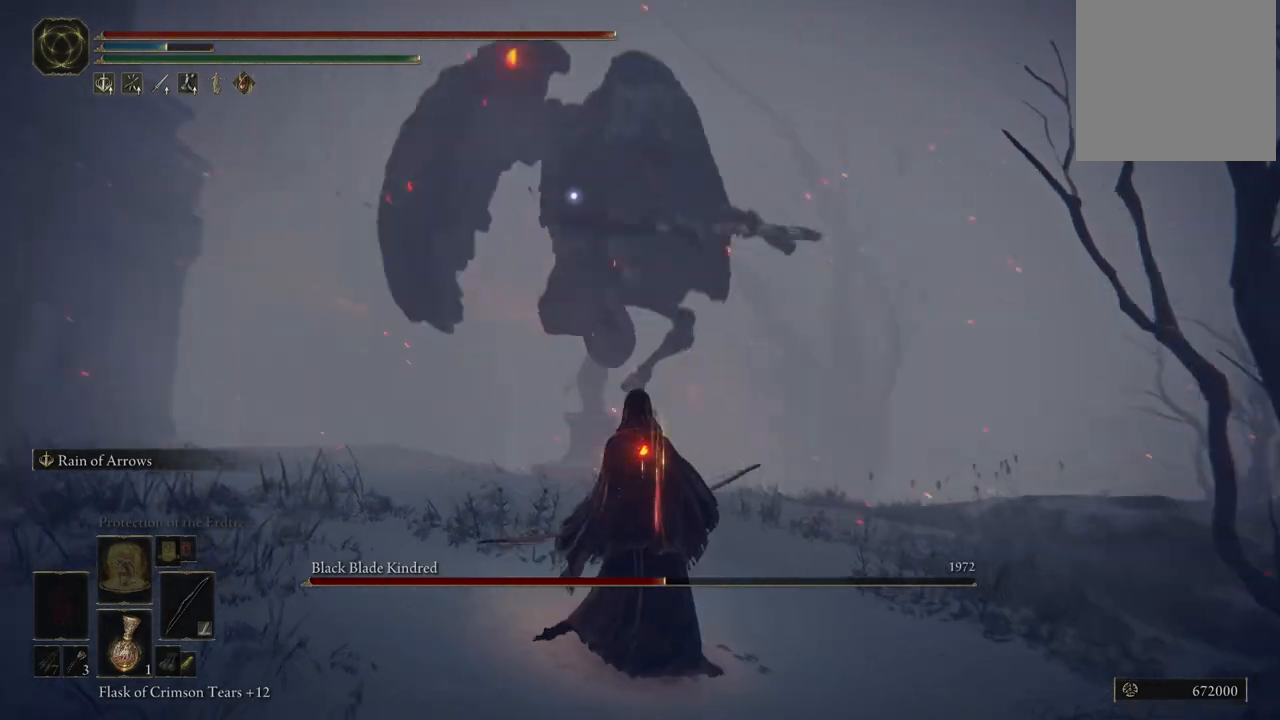
{"buttons": [], "left_stick": "up-right", "right_stick": "center", "events": [[333, "left_stick", "right"], [467, "left_stick", "up-right"]]}
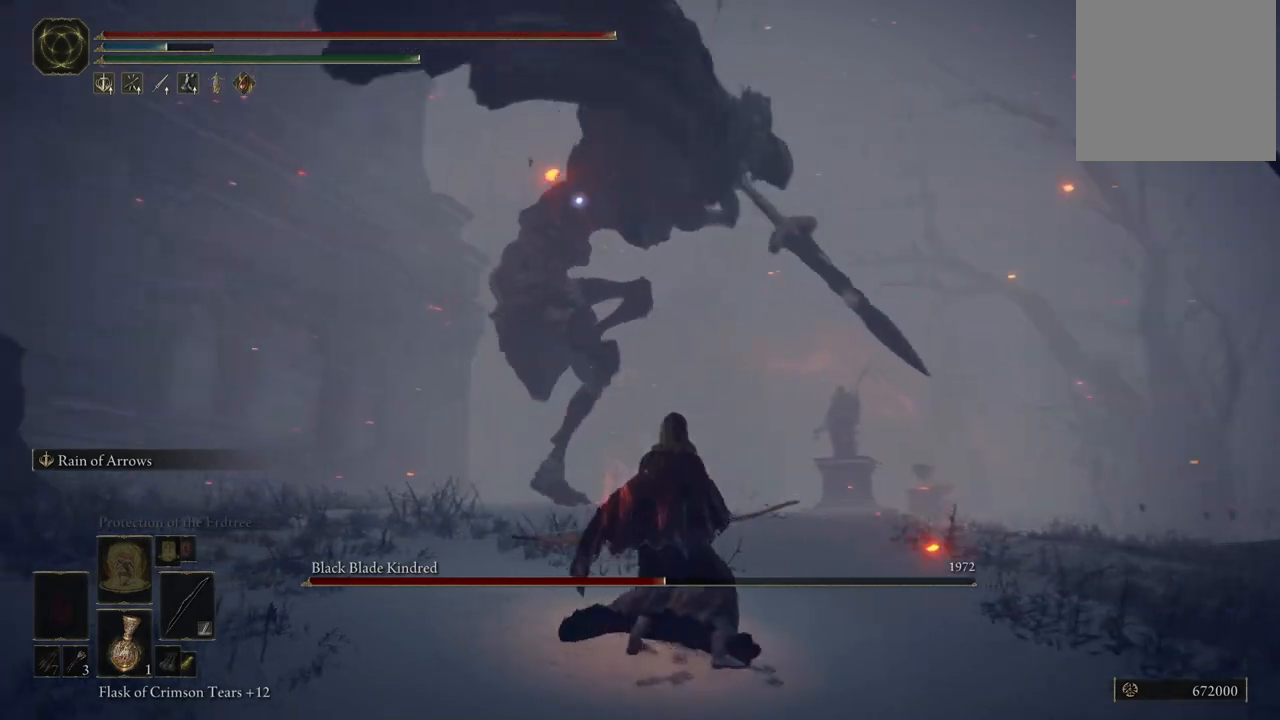
{"buttons": [], "left_stick": "center", "right_stick": "center", "events": [[33, "B", "down"], [83, "B", "up"], [500, "left_stick", "center"]]}
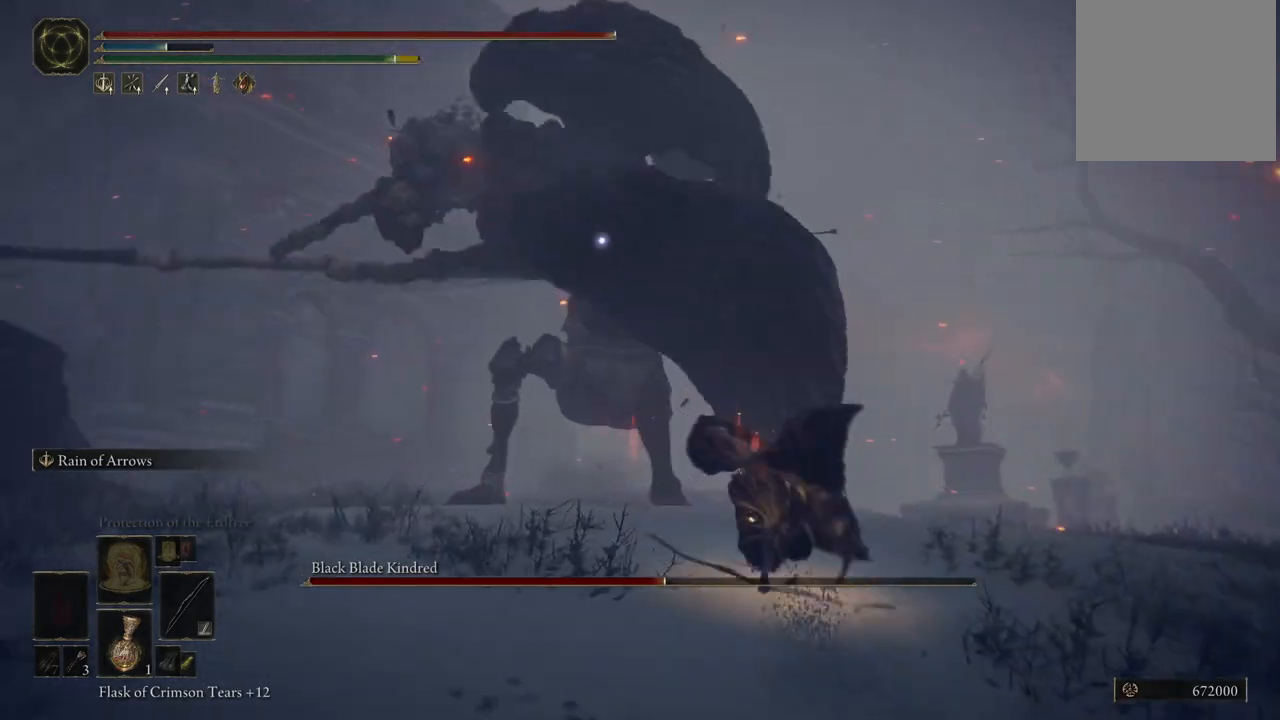
{"buttons": ["L2", "R2"], "left_stick": "center", "right_stick": "center", "events": [[400, "L2", "down"], [483, "R2", "down"]]}
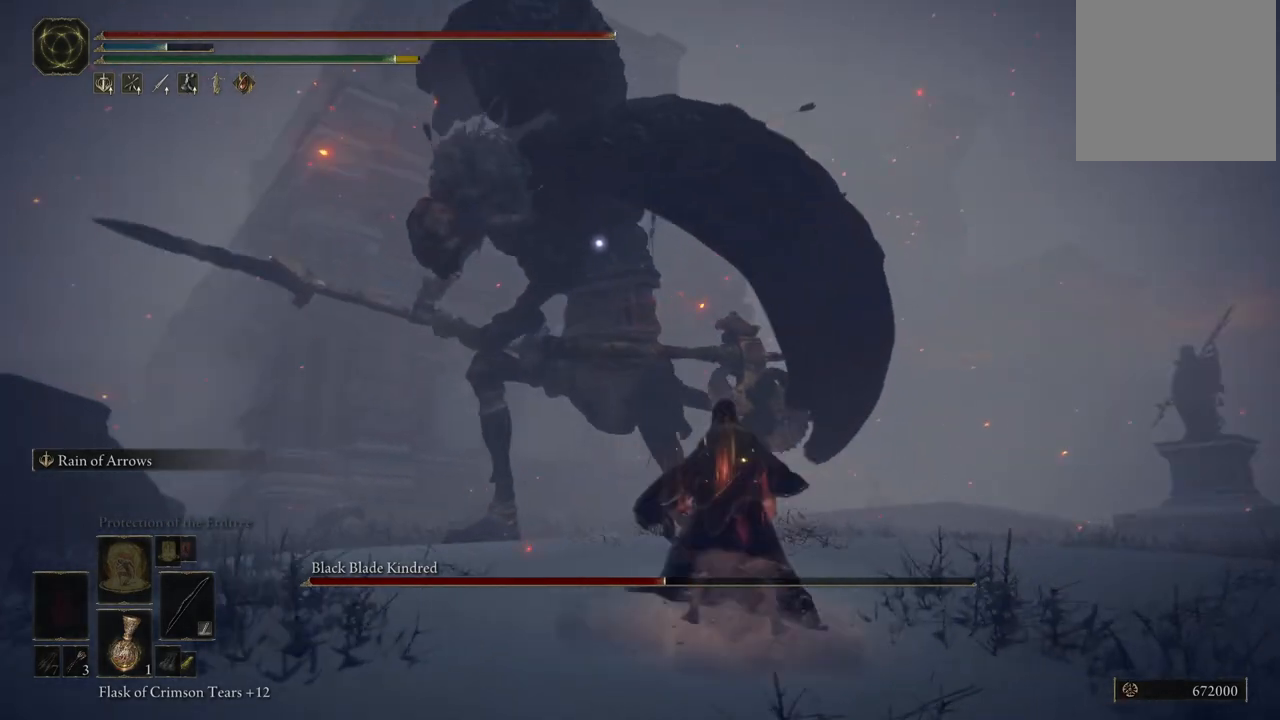
{"buttons": ["L2"], "left_stick": "center", "right_stick": "center", "events": [[133, "R2", "up"]]}
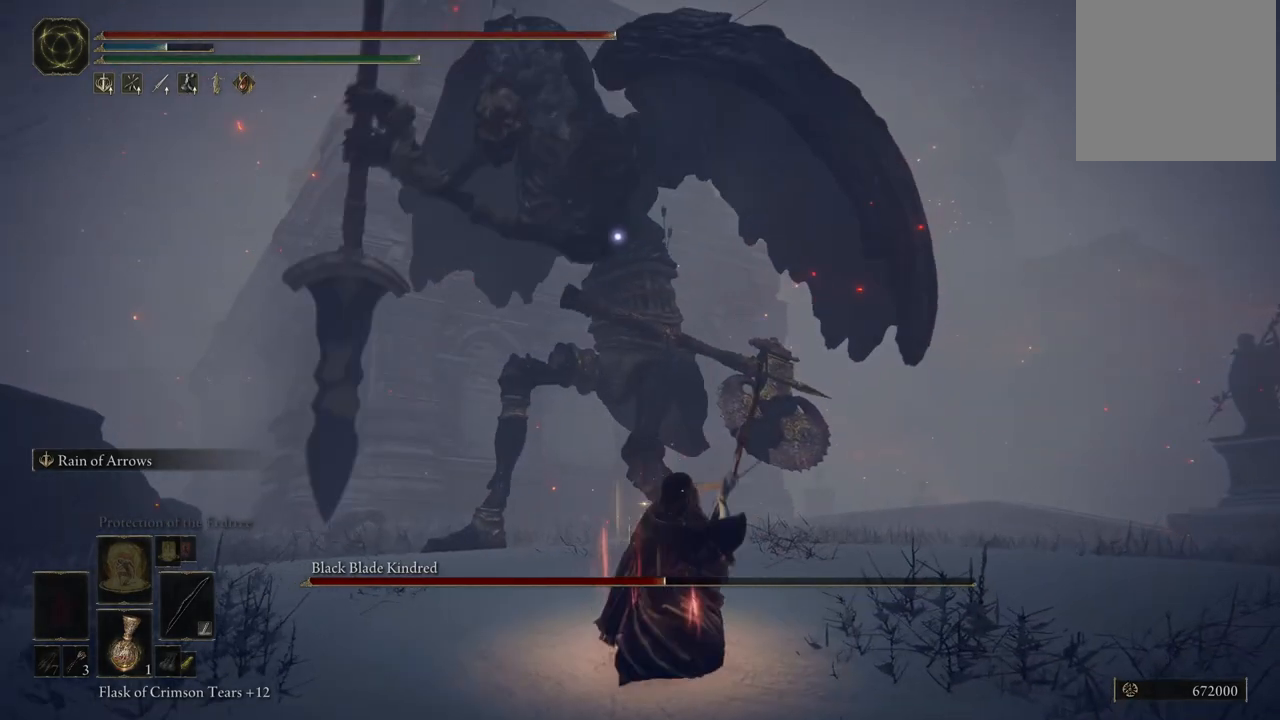
{"buttons": ["L2"], "left_stick": "center", "right_stick": "center", "events": []}
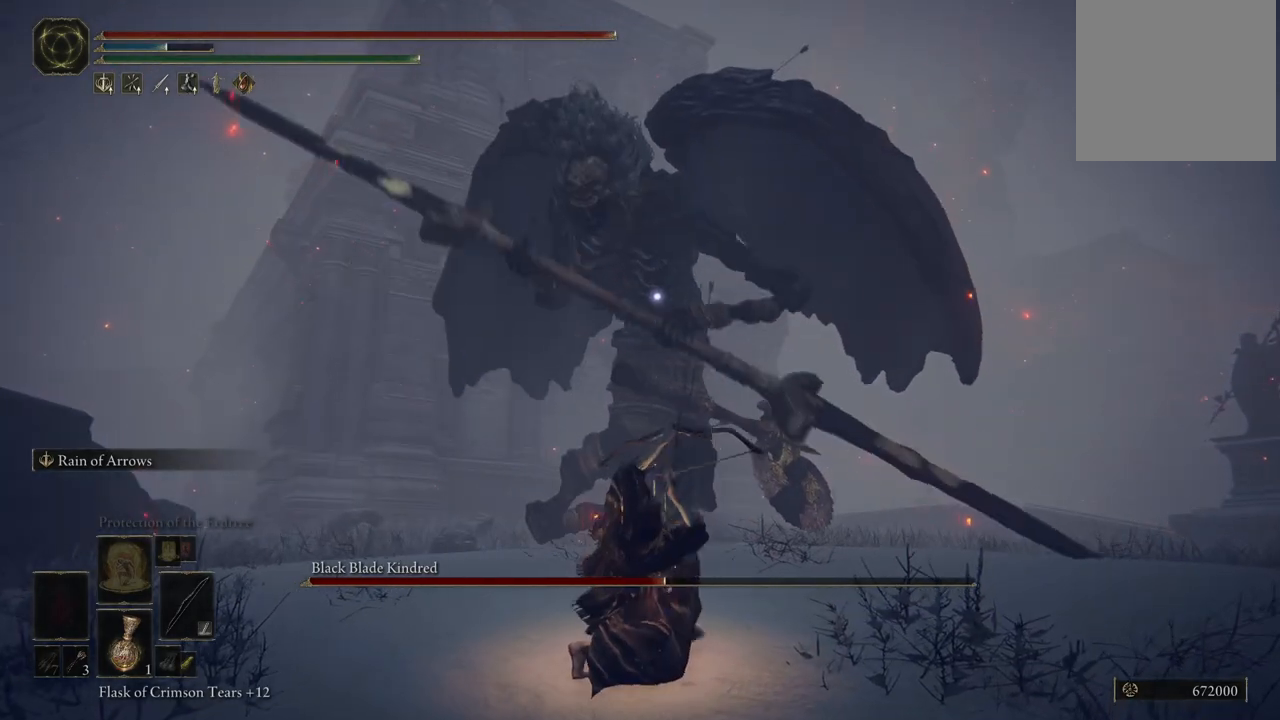
{"buttons": ["L2"], "left_stick": "center", "right_stick": "center", "events": []}
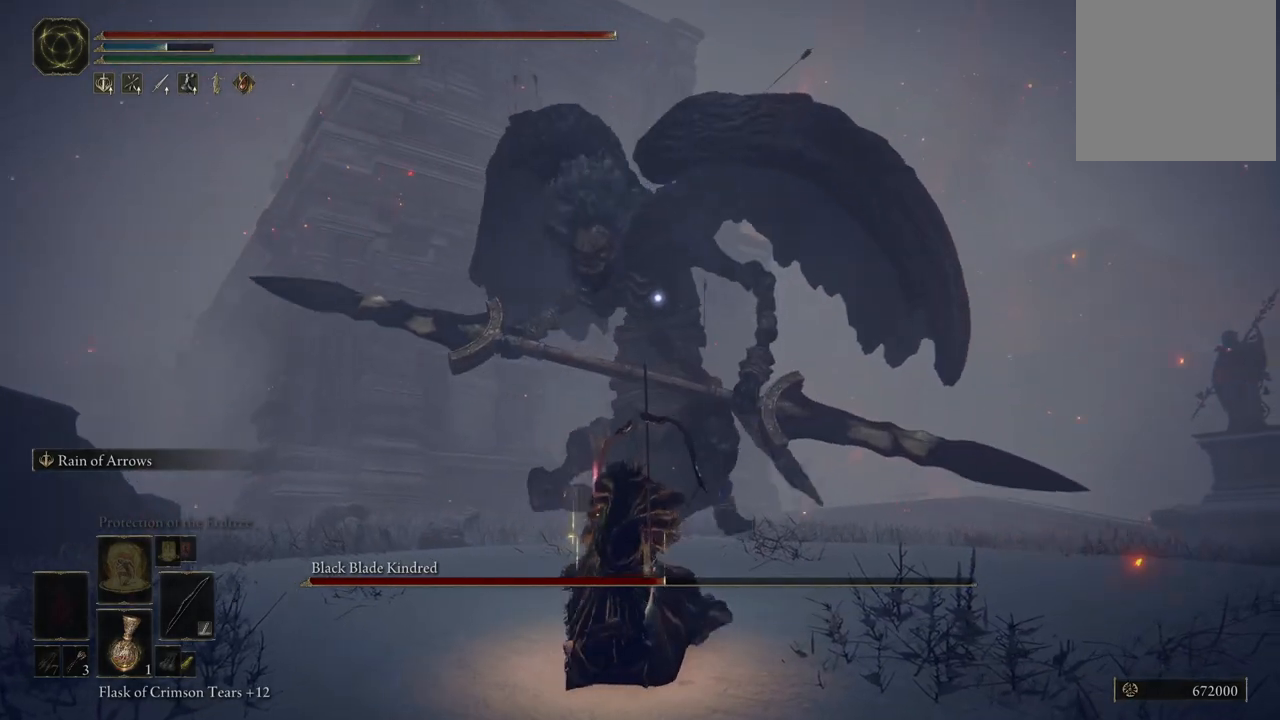
{"buttons": [], "left_stick": "center", "right_stick": "center", "events": [[333, "L2", "up"]]}
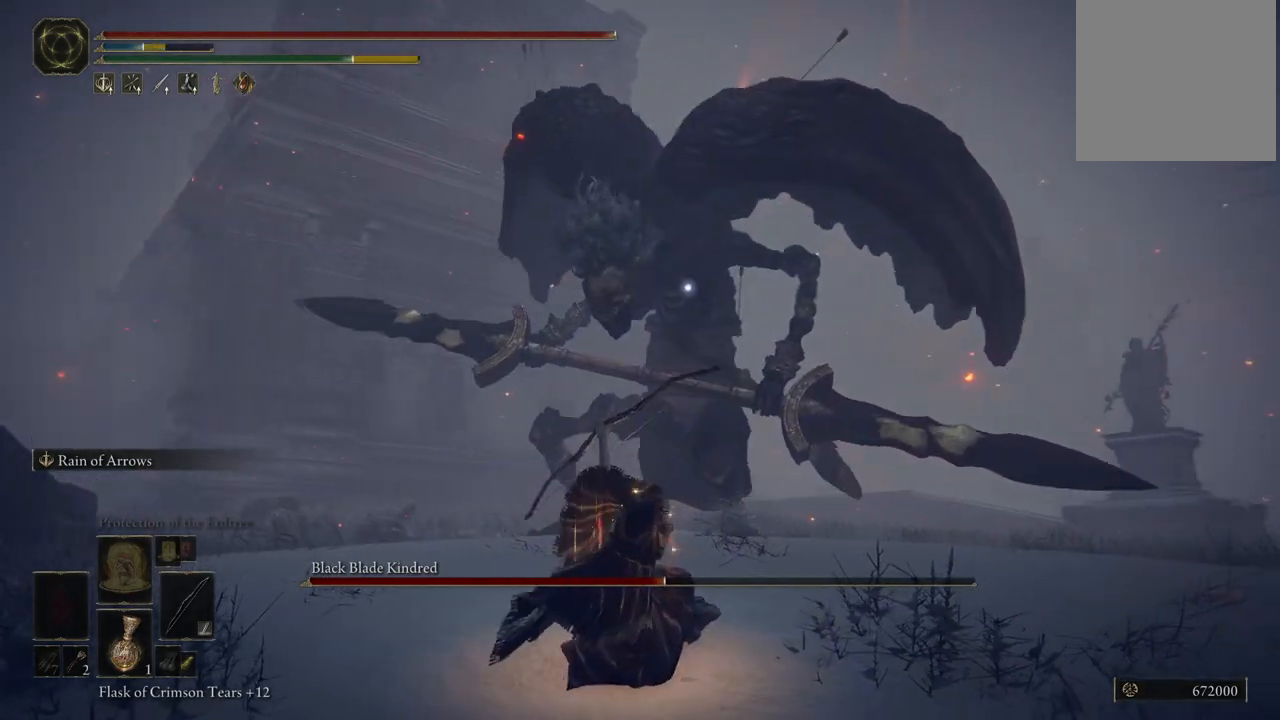
{"buttons": [], "left_stick": "down-left", "right_stick": "center", "events": [[250, "left_stick", "left"], [483, "left_stick", "down-left"]]}
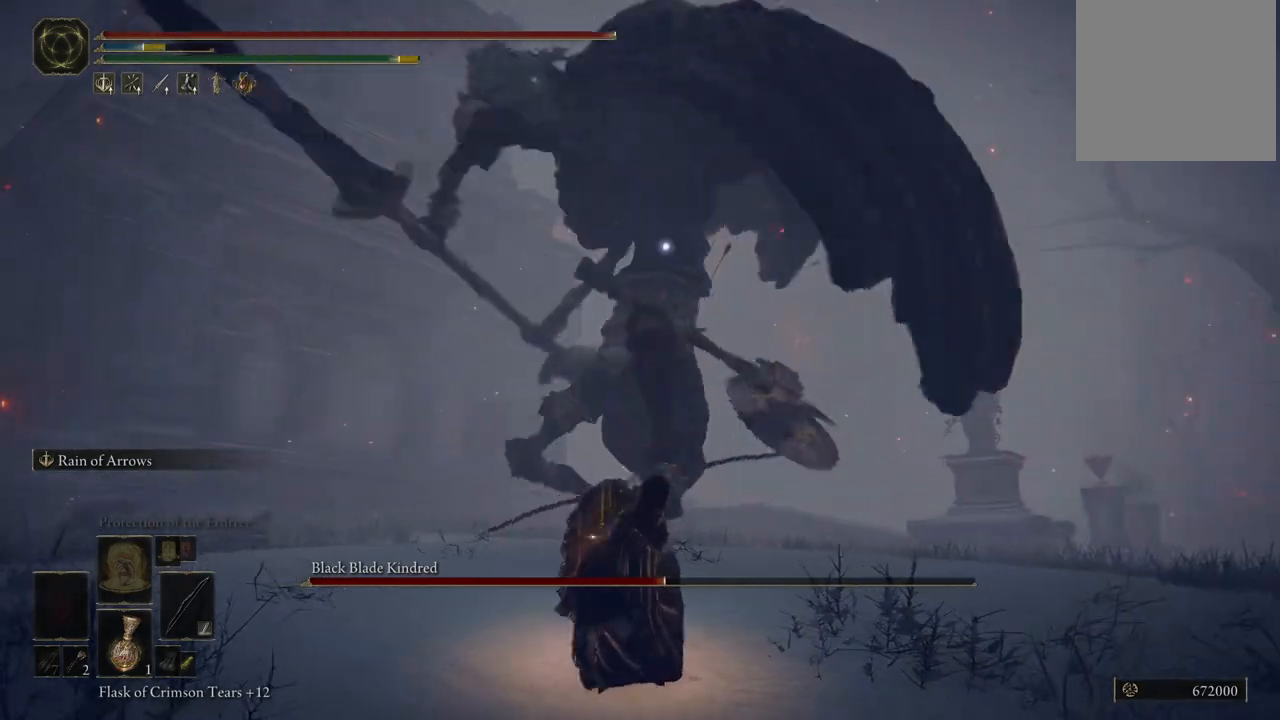
{"buttons": [], "left_stick": "up-left", "right_stick": "center", "events": [[383, "left_stick", "up-left"]]}
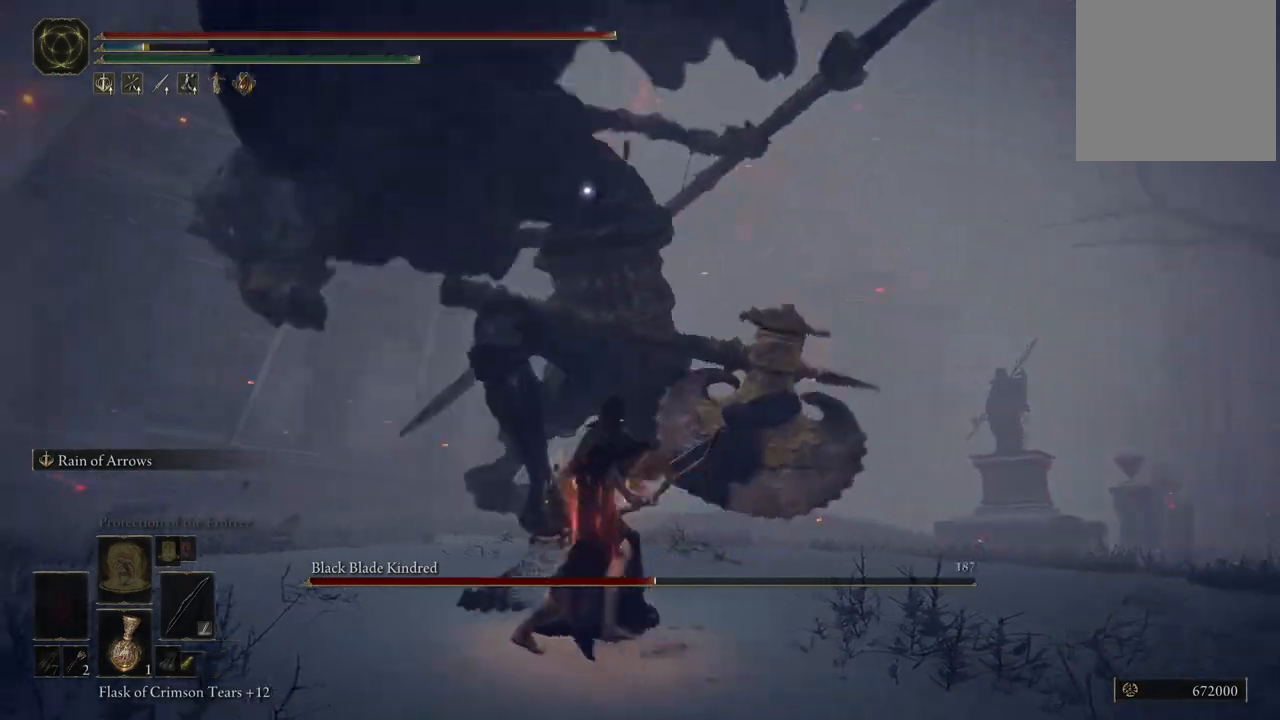
{"buttons": [], "left_stick": "up-right", "right_stick": "center", "events": [[67, "B", "down"], [150, "B", "up"], [367, "left_stick", "up"], [467, "left_stick", "up-right"]]}
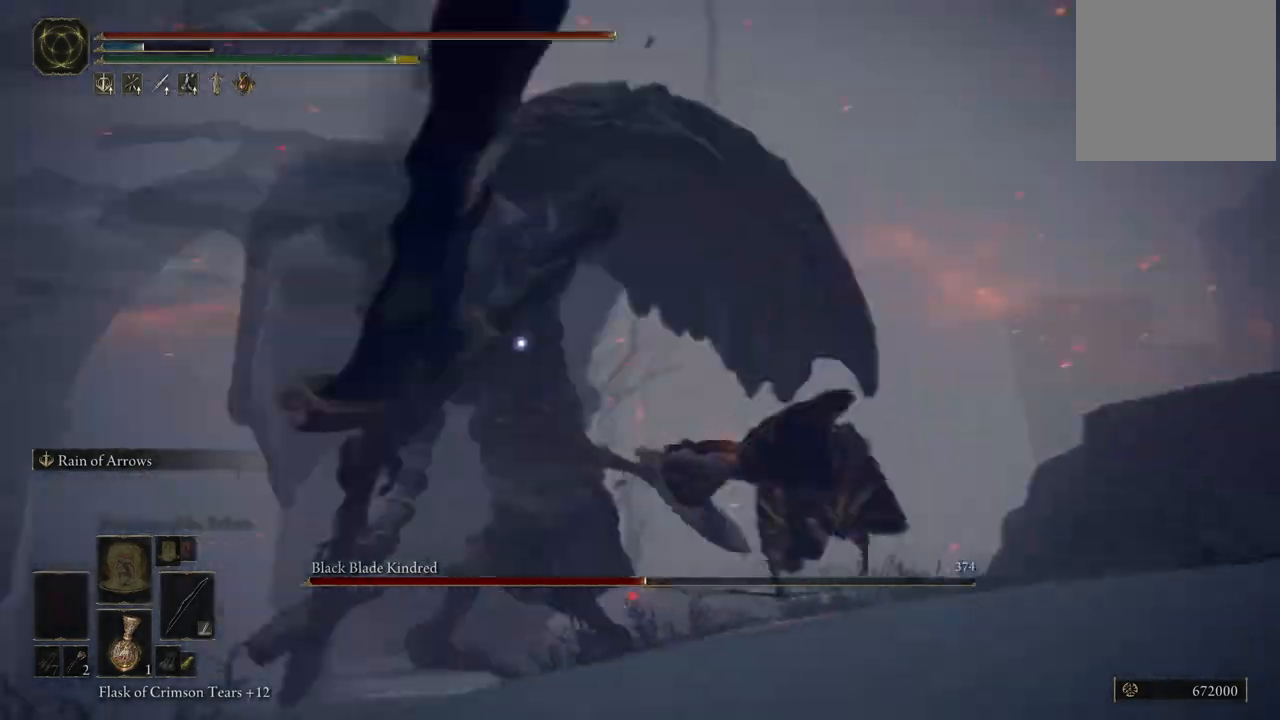
{"buttons": ["B"], "left_stick": "down", "right_stick": "center", "events": [[167, "left_stick", "right"], [283, "left_stick", "down-right"], [400, "B", "down"], [500, "left_stick", "down"]]}
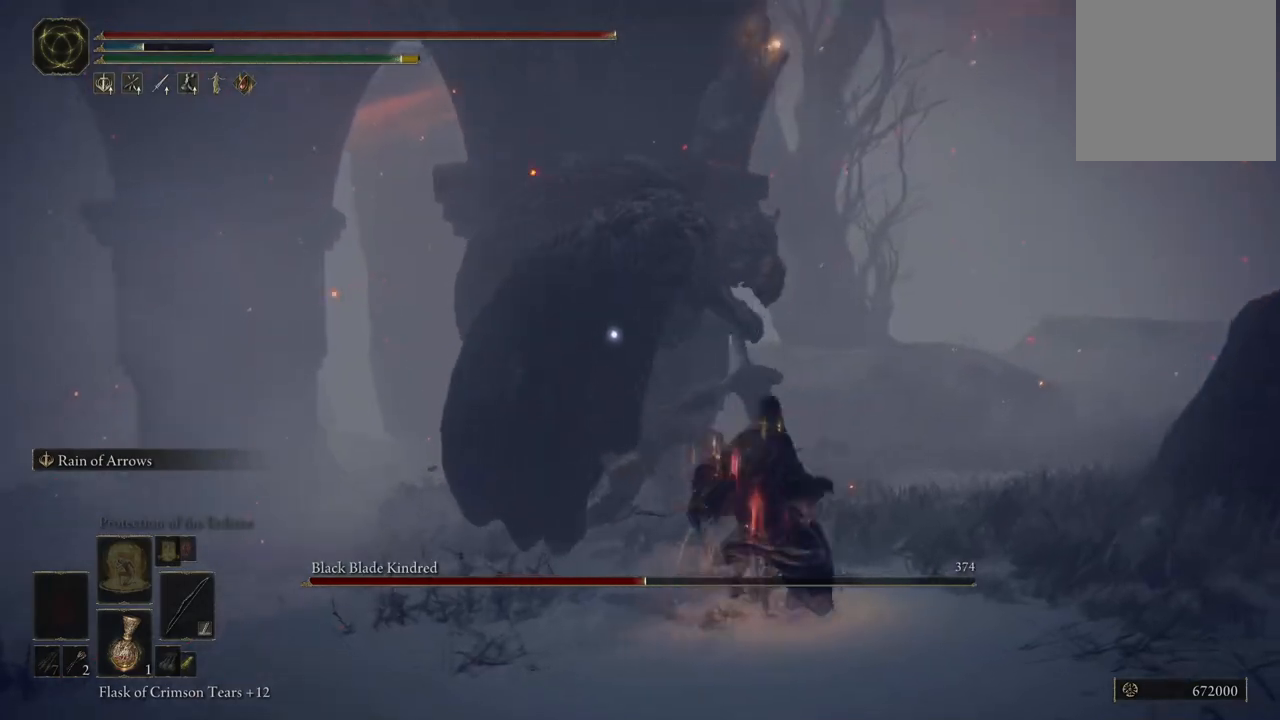
{"buttons": [], "left_stick": "down-left", "right_stick": "center", "events": [[17, "B", "up"], [217, "left_stick", "down-left"]]}
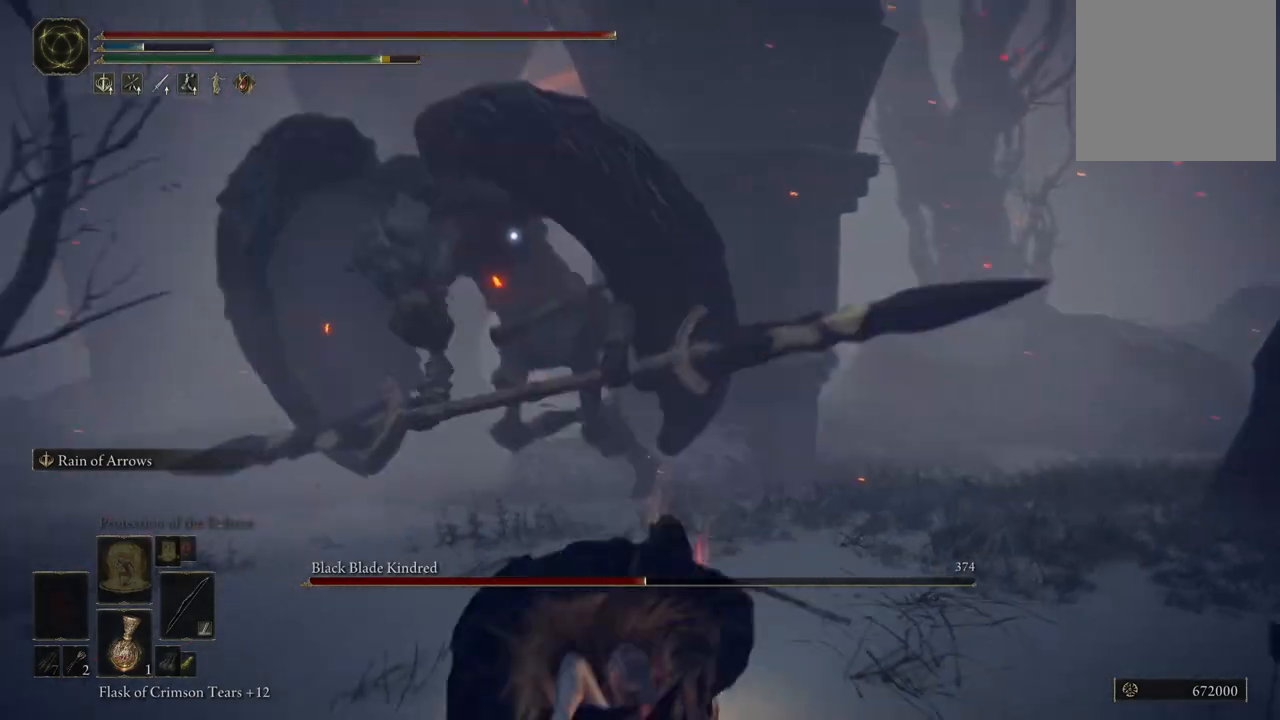
{"buttons": [], "left_stick": "down-right", "right_stick": "center", "events": [[250, "left_stick", "down"], [350, "left_stick", "down-right"]]}
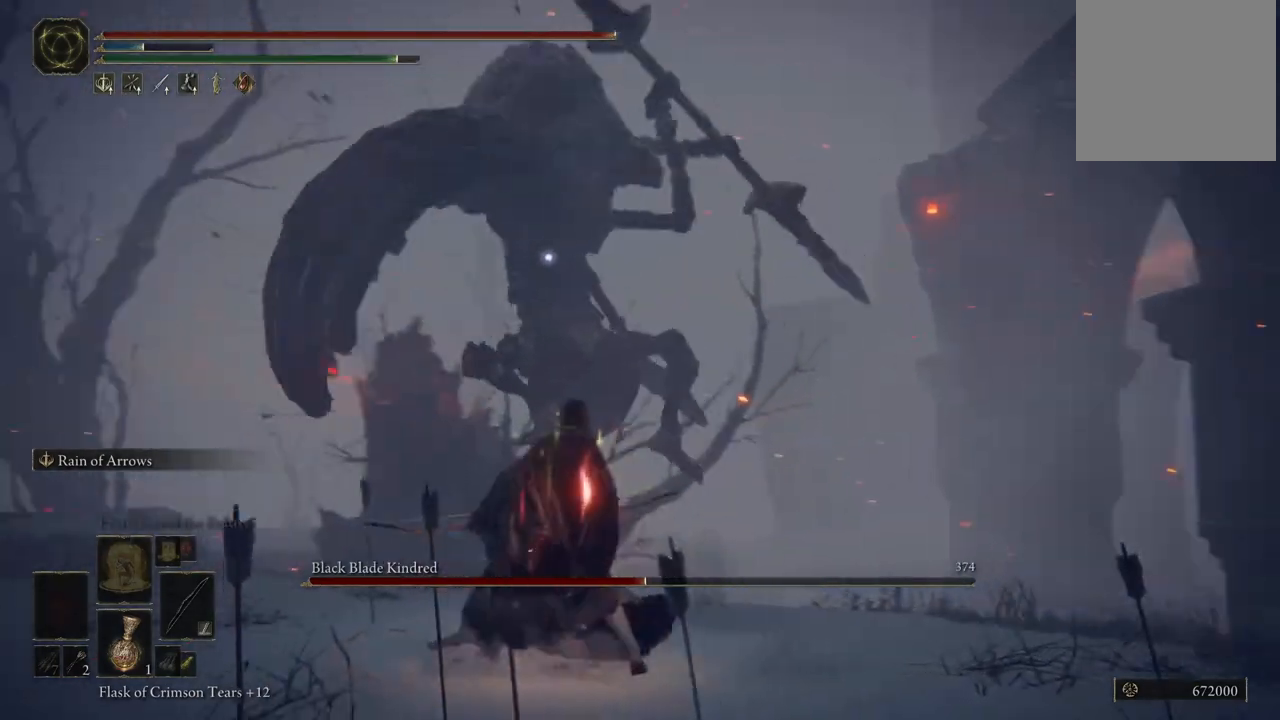
{"buttons": [], "left_stick": "down", "right_stick": "center", "events": [[167, "left_stick", "down"], [250, "B", "down"], [333, "B", "up"]]}
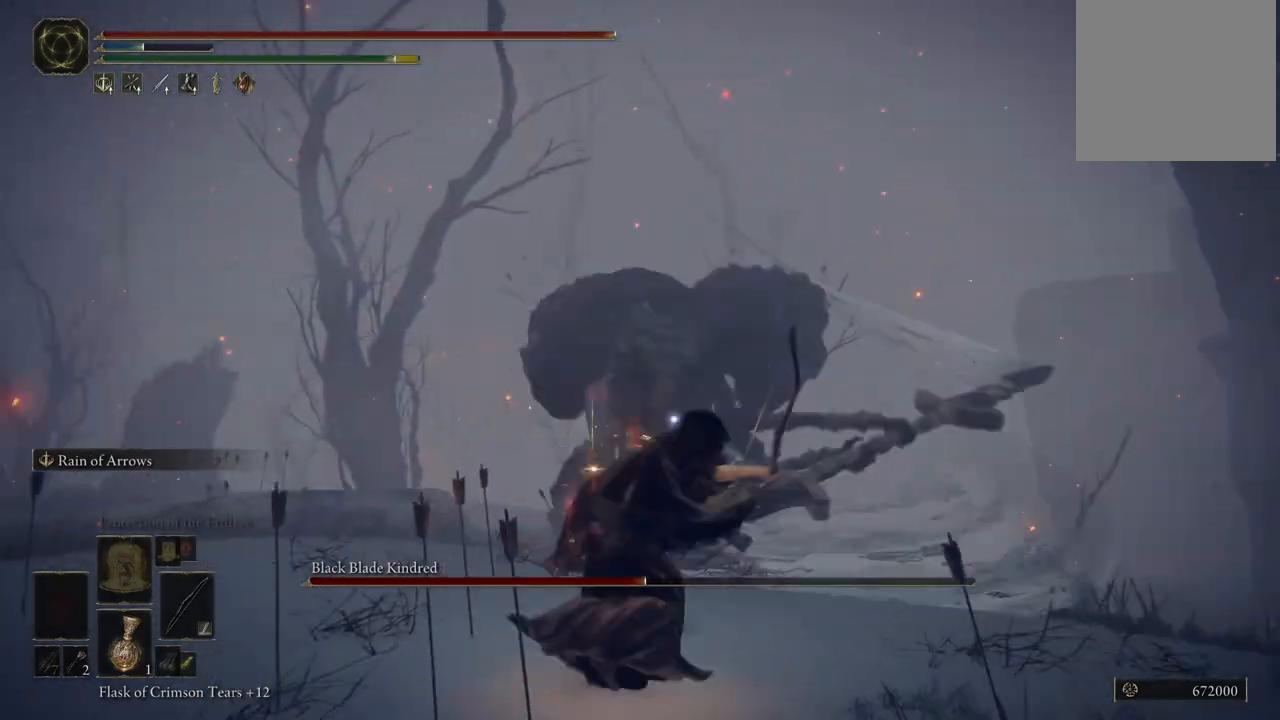
{"buttons": [], "left_stick": "down-left", "right_stick": "center", "events": [[200, "left_stick", "down-left"]]}
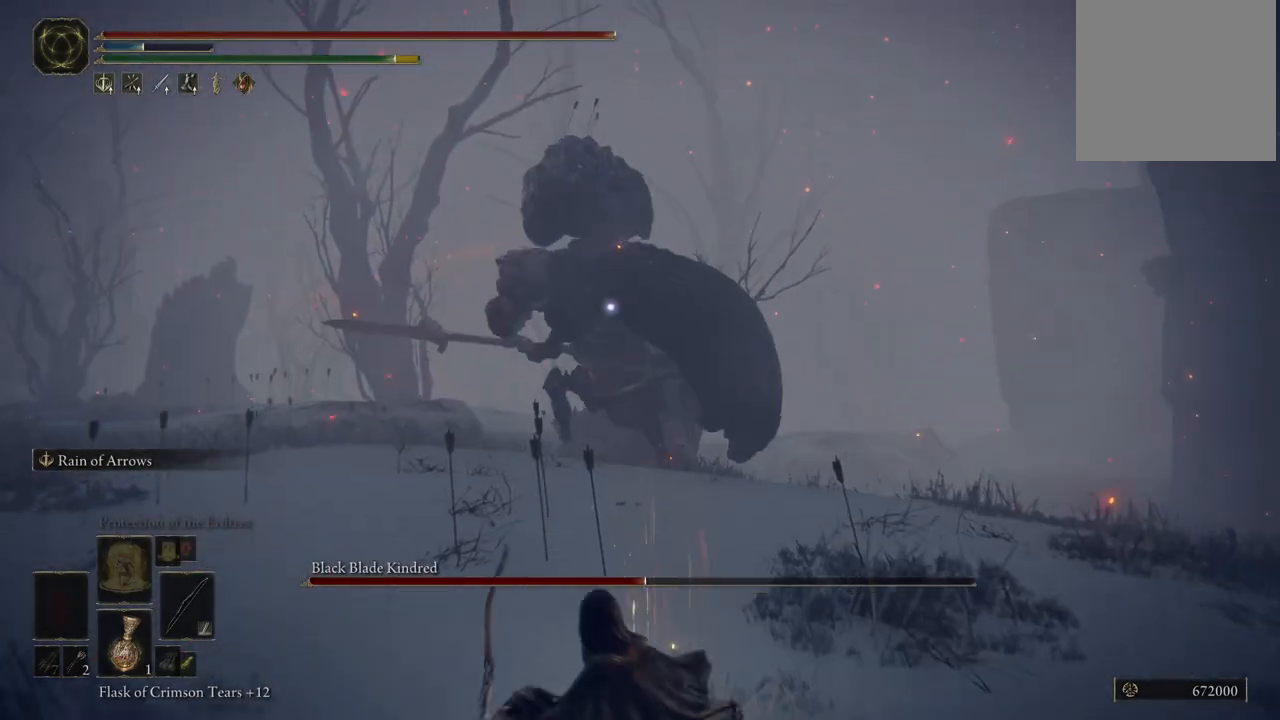
{"buttons": ["L2", "R2"], "left_stick": "center", "right_stick": "center", "events": [[233, "L2", "down"], [233, "left_stick", "center"], [383, "R2", "down"]]}
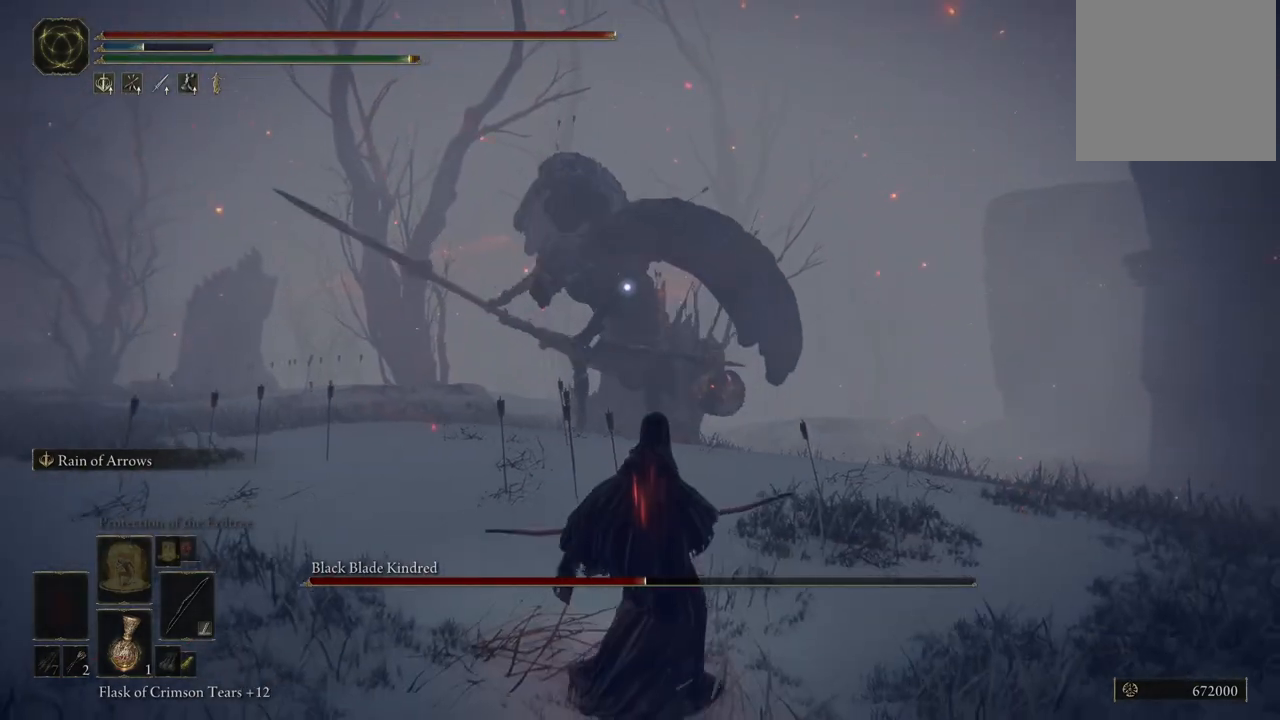
{"buttons": ["L2"], "left_stick": "center", "right_stick": "center", "events": [[17, "R2", "up"]]}
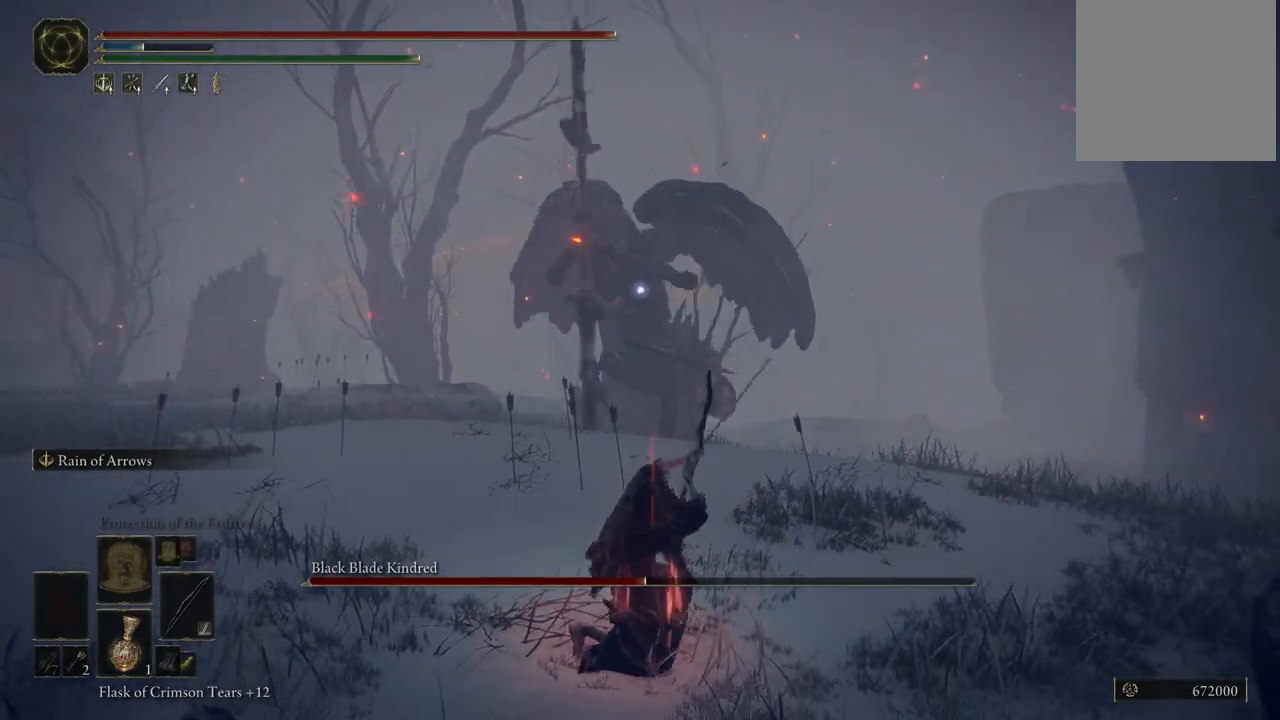
{"buttons": ["L2"], "left_stick": "center", "right_stick": "center", "events": []}
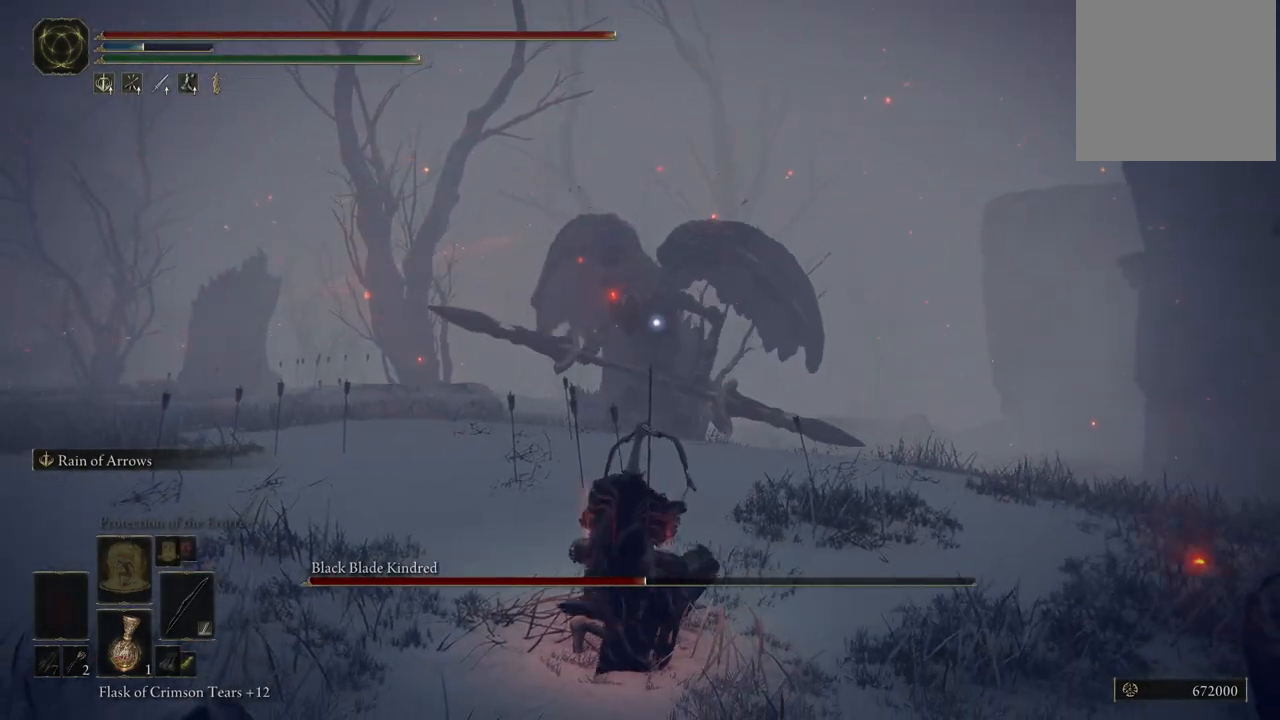
{"buttons": [], "left_stick": "center", "right_stick": "center", "events": [[467, "L2", "up"]]}
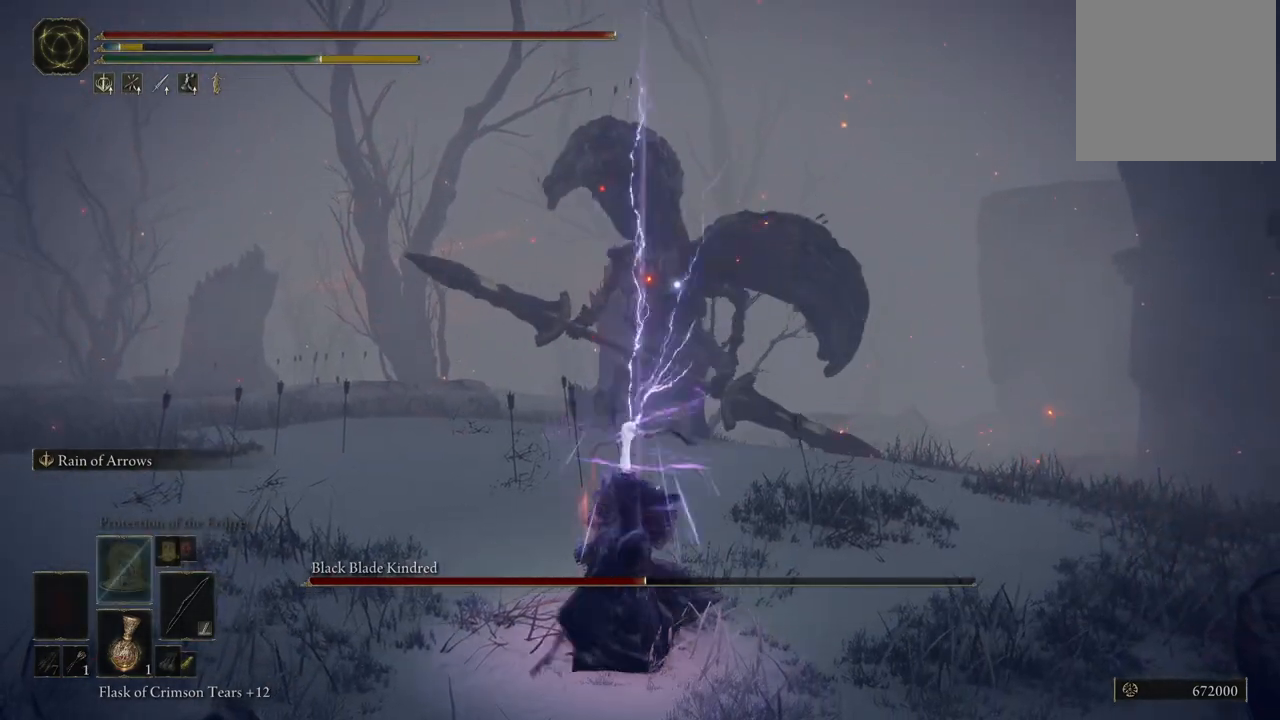
{"buttons": [], "left_stick": "center", "right_stick": "center", "events": []}
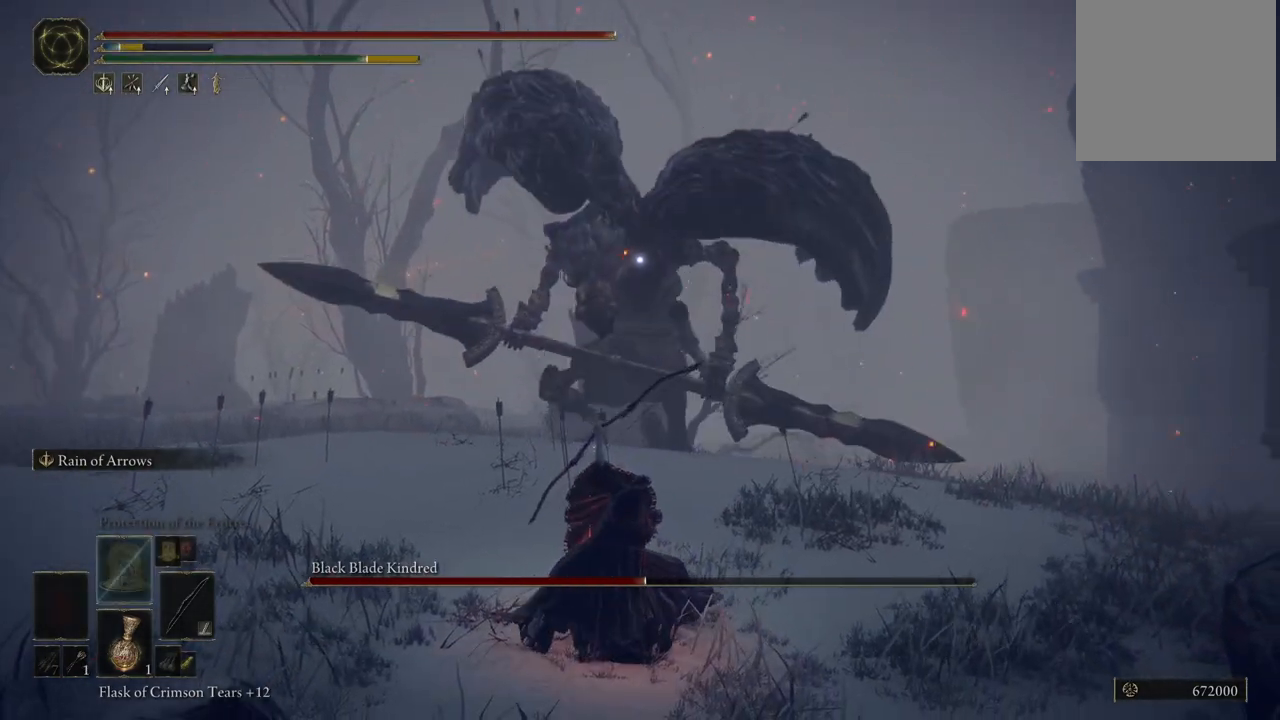
{"buttons": [], "left_stick": "center", "right_stick": "center", "events": []}
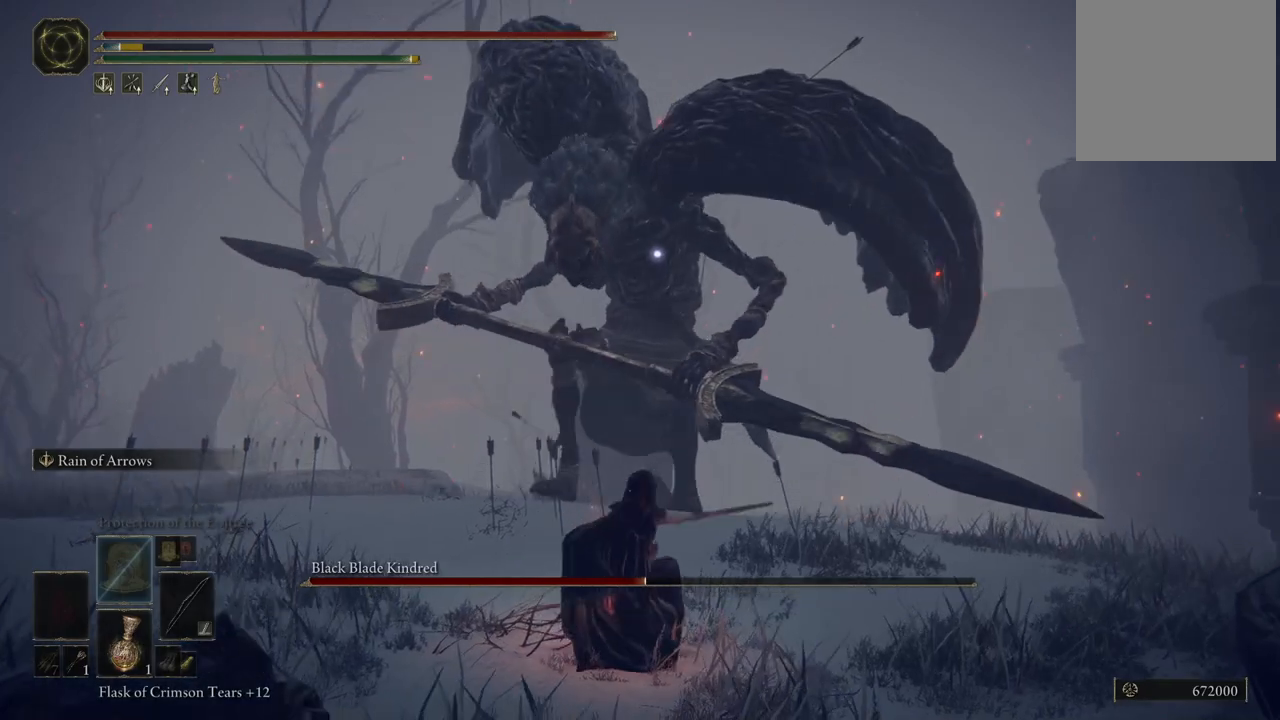
{"buttons": [], "left_stick": "center", "right_stick": "center", "events": []}
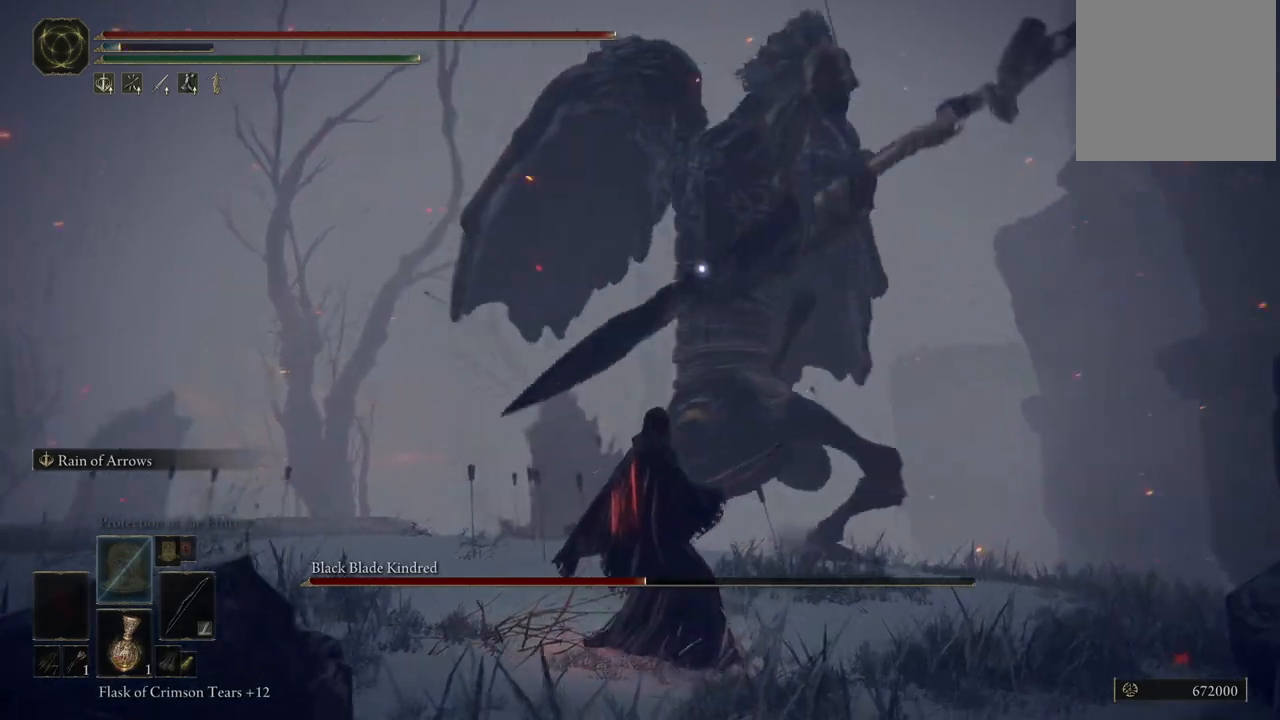
{"buttons": [], "left_stick": "up", "right_stick": "center", "events": [[150, "left_stick", "up-left"], [383, "left_stick", "up"], [433, "B", "down"], [500, "B", "up"]]}
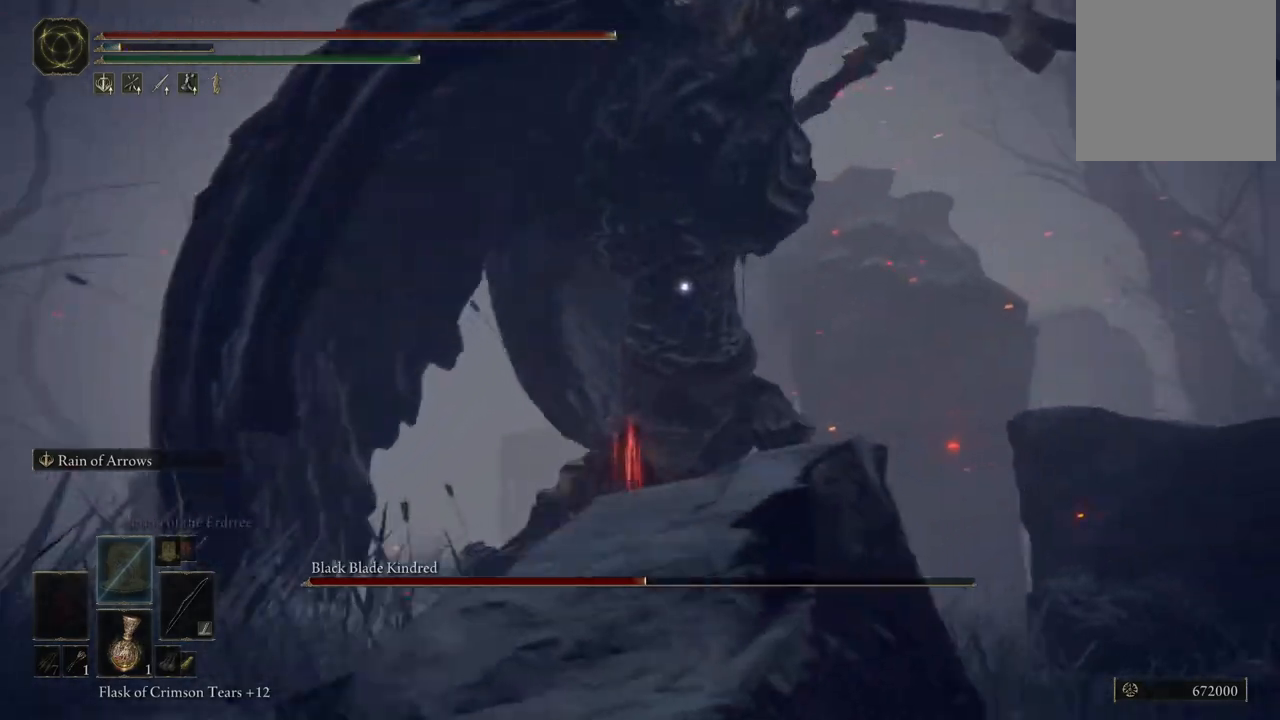
{"buttons": [], "left_stick": "up", "right_stick": "center", "events": []}
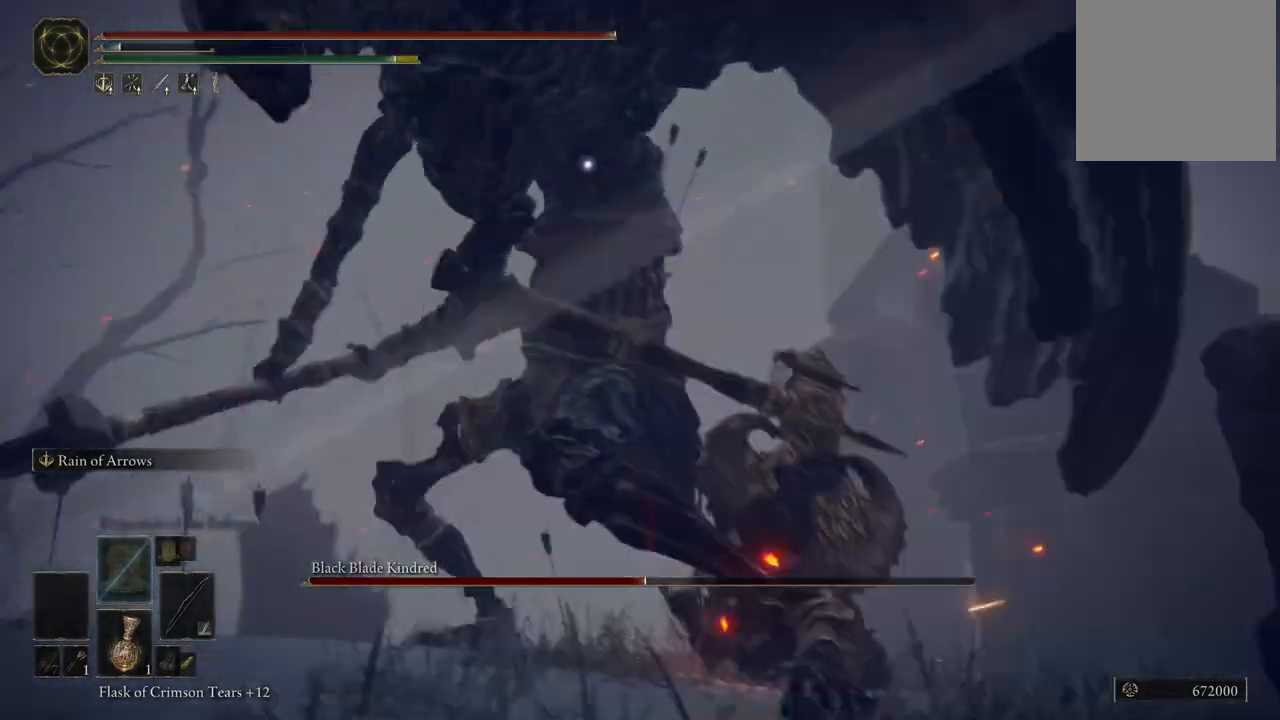
{"buttons": [], "left_stick": "center", "right_stick": "center", "events": [[33, "left_stick", "center"]]}